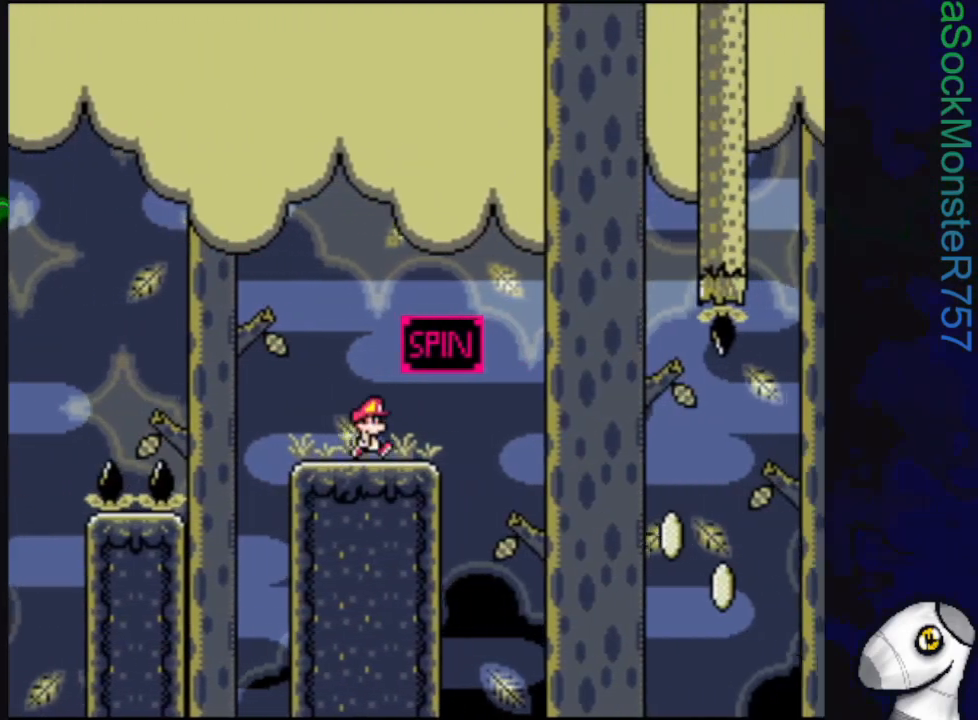
Gameplay with a controller (PlayStation layout); each line is a JSON object with the inputs held at the frame after it. "events" lists button and stick changes between this image and that frame as [ms after this image, input, new state], when the widget could be followed in between. Not read: left_stick right_stick.
{"buttons": ["SQUARE", "R1", "DPAD_RIGHT"], "events": [[33, "R1", "down"], [150, "R1", "up"], [417, "R1", "down"]]}
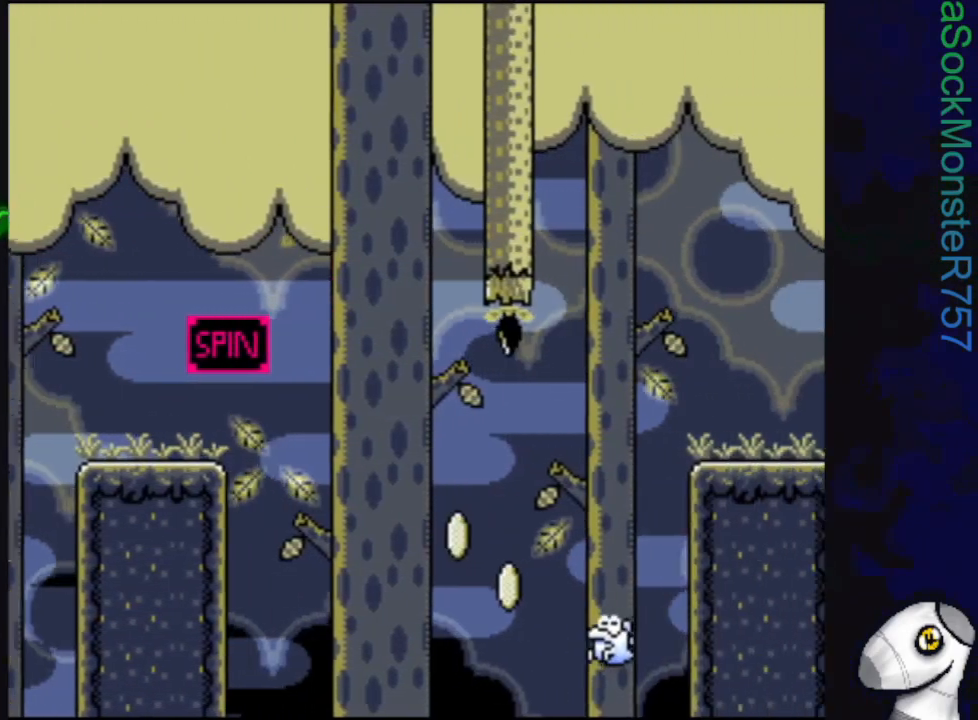
{"buttons": ["SQUARE", "R1"], "events": [[167, "DPAD_RIGHT", "up"]]}
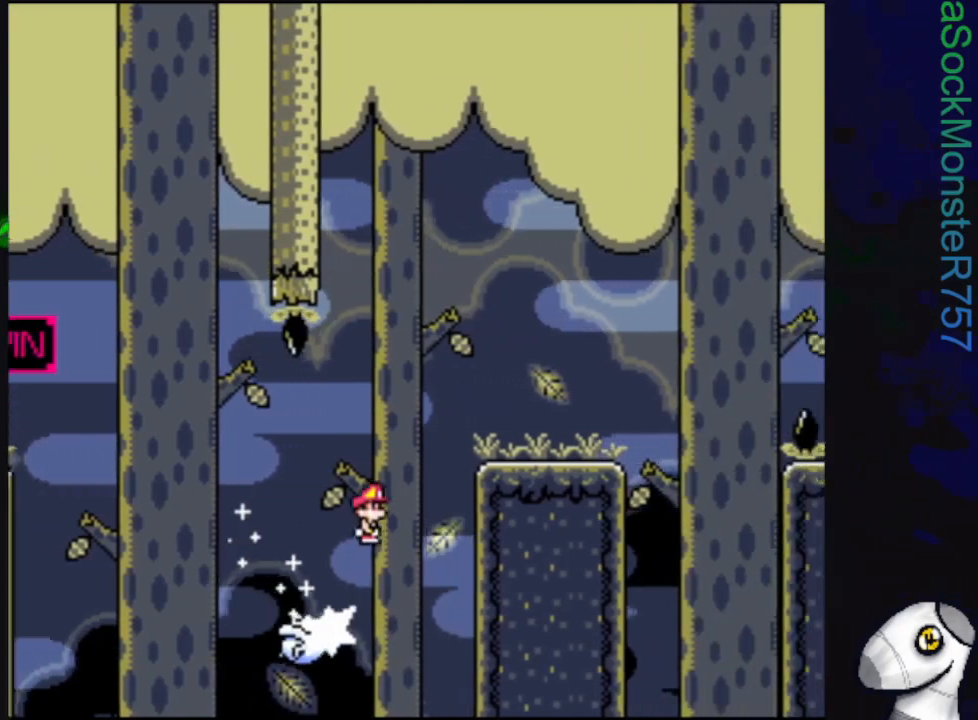
{"buttons": ["CROSS", "SQUARE", "DPAD_RIGHT"], "events": [[117, "R1", "up"], [217, "DPAD_RIGHT", "down"], [500, "CROSS", "down"]]}
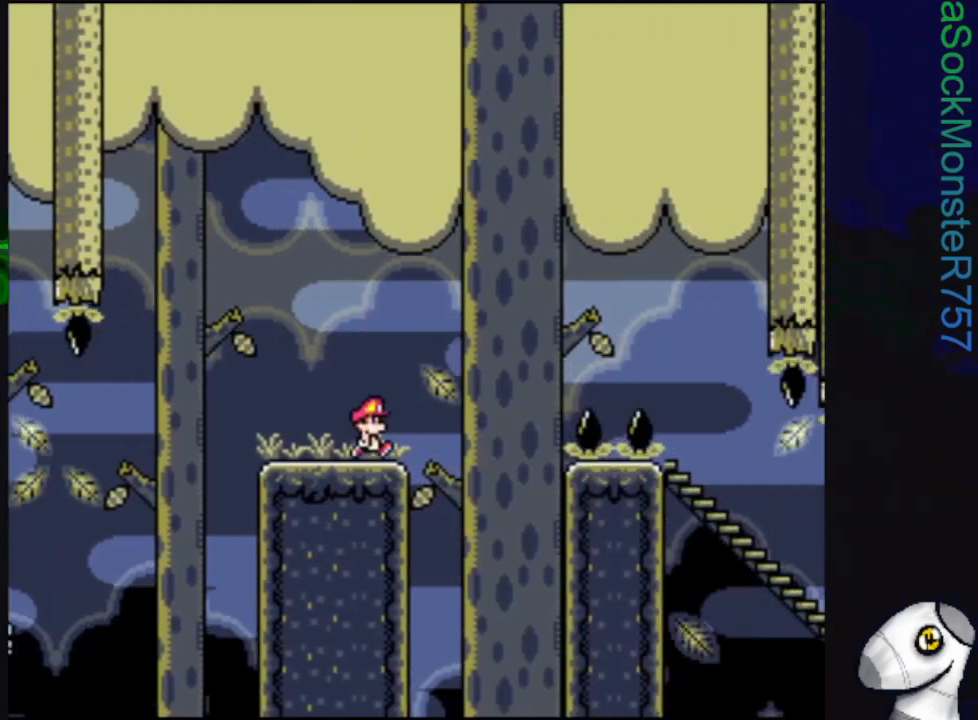
{"buttons": ["SQUARE"], "events": [[317, "CROSS", "up"], [500, "DPAD_RIGHT", "up"]]}
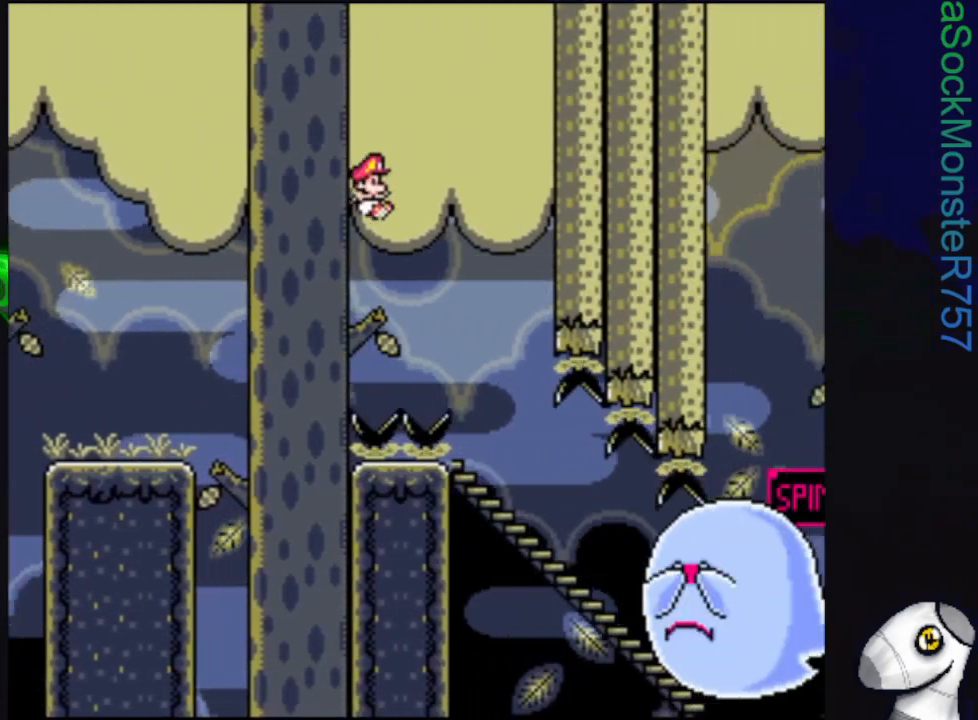
{"buttons": ["SQUARE", "DPAD_DOWN"], "events": [[417, "DPAD_DOWN", "down"]]}
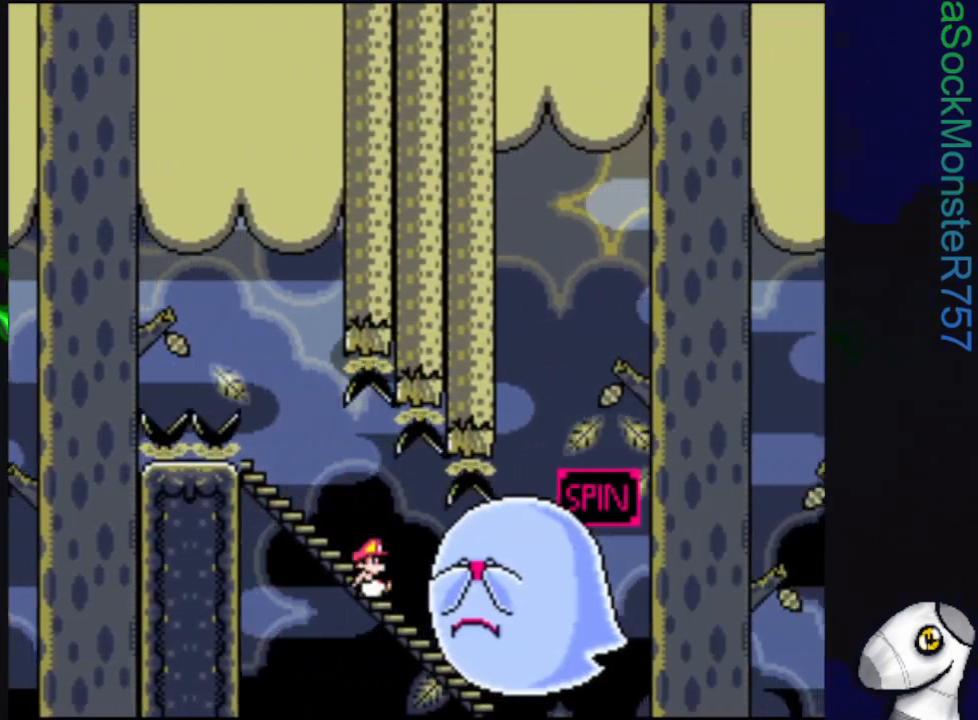
{"buttons": ["SQUARE", "R1"], "events": [[133, "R1", "down"], [183, "DPAD_DOWN", "up"]]}
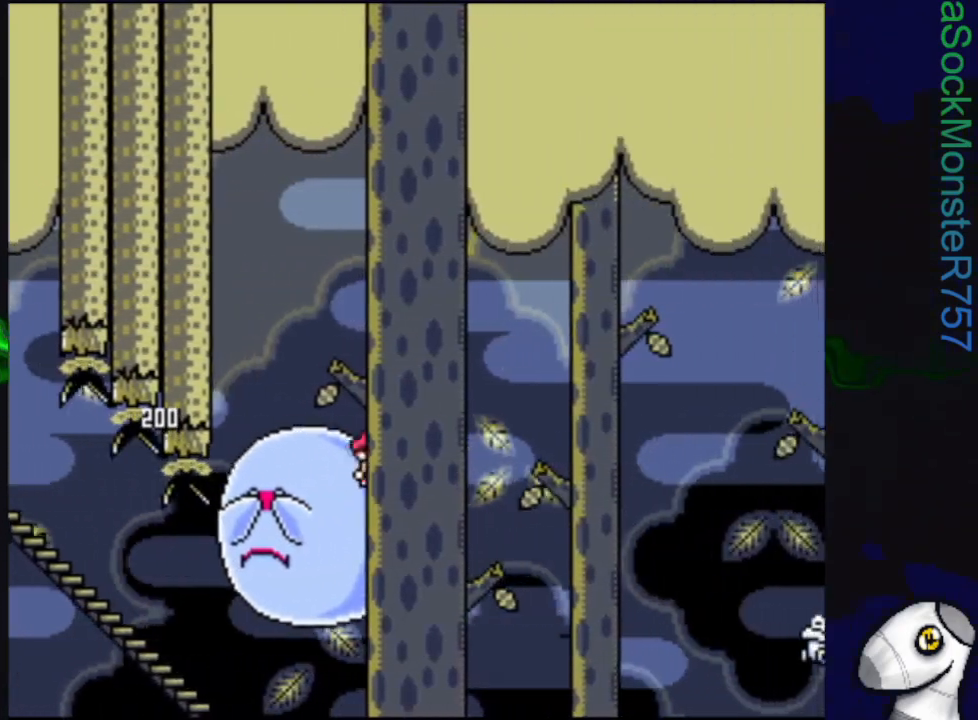
{"buttons": ["SQUARE", "R1"], "events": []}
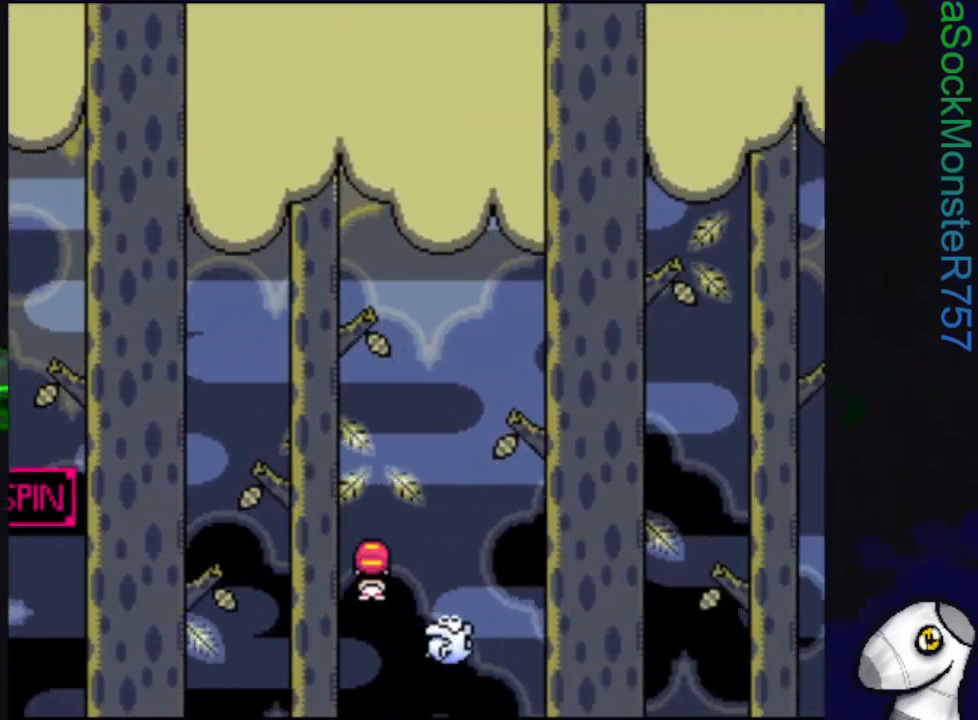
{"buttons": ["SQUARE", "R1"], "events": []}
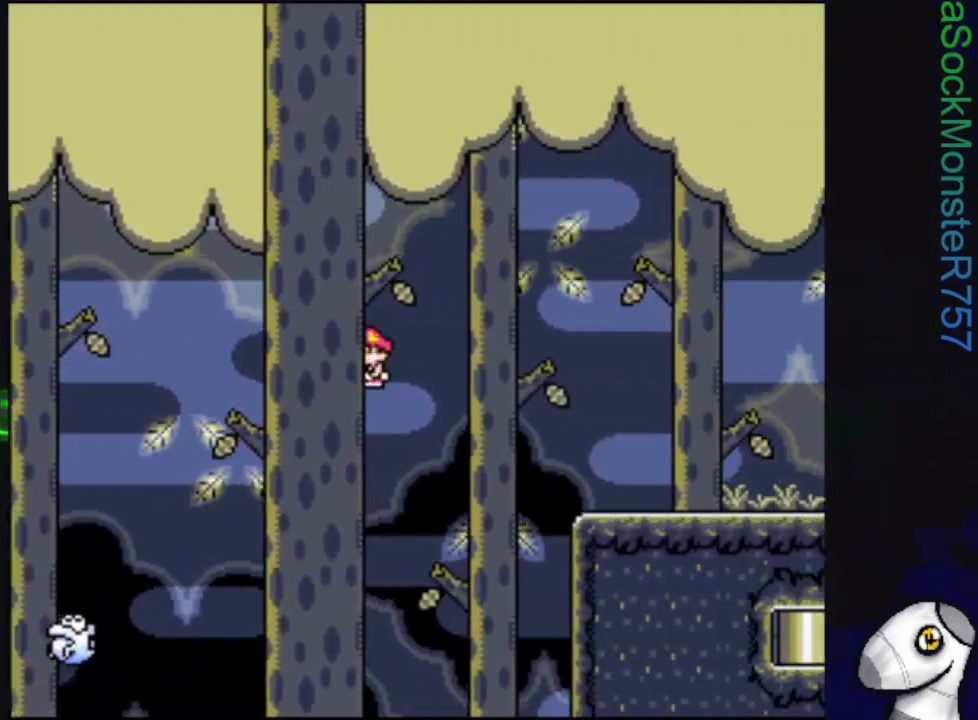
{"buttons": ["SQUARE", "DPAD_DOWN"], "events": [[350, "R1", "up"], [500, "DPAD_DOWN", "down"]]}
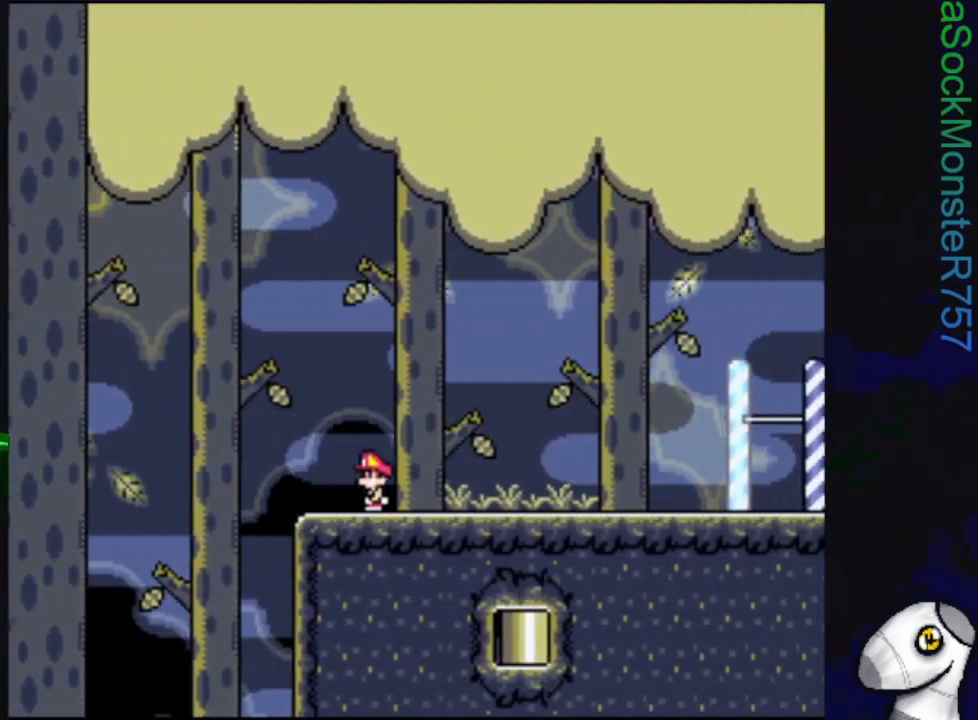
{"buttons": ["SQUARE", "DPAD_DOWN"], "events": []}
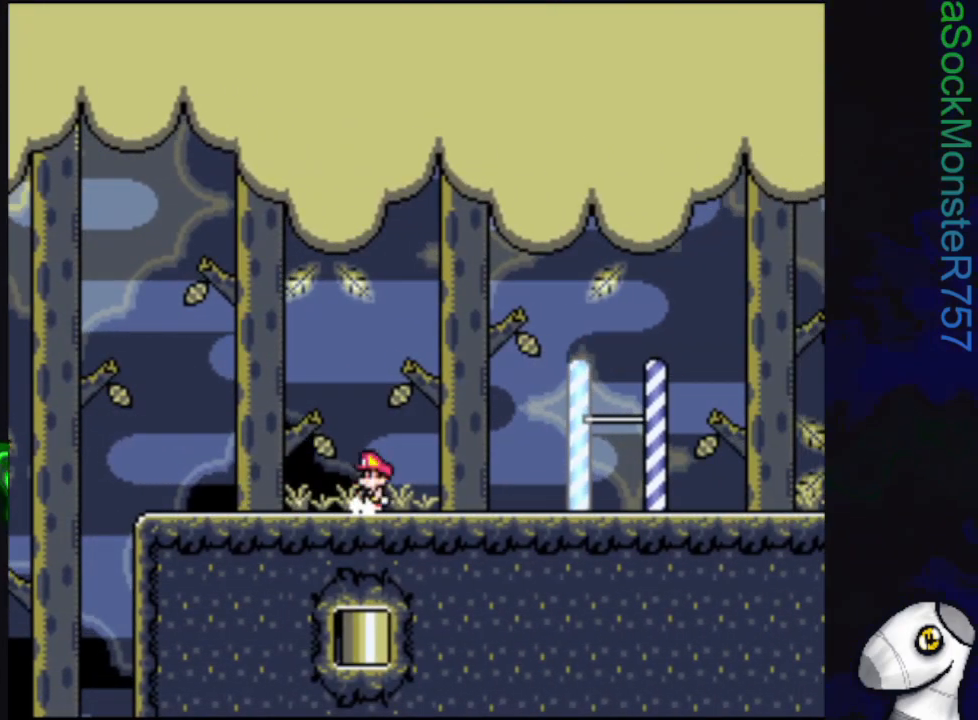
{"buttons": [], "events": [[417, "DPAD_DOWN", "up"], [500, "SQUARE", "up"]]}
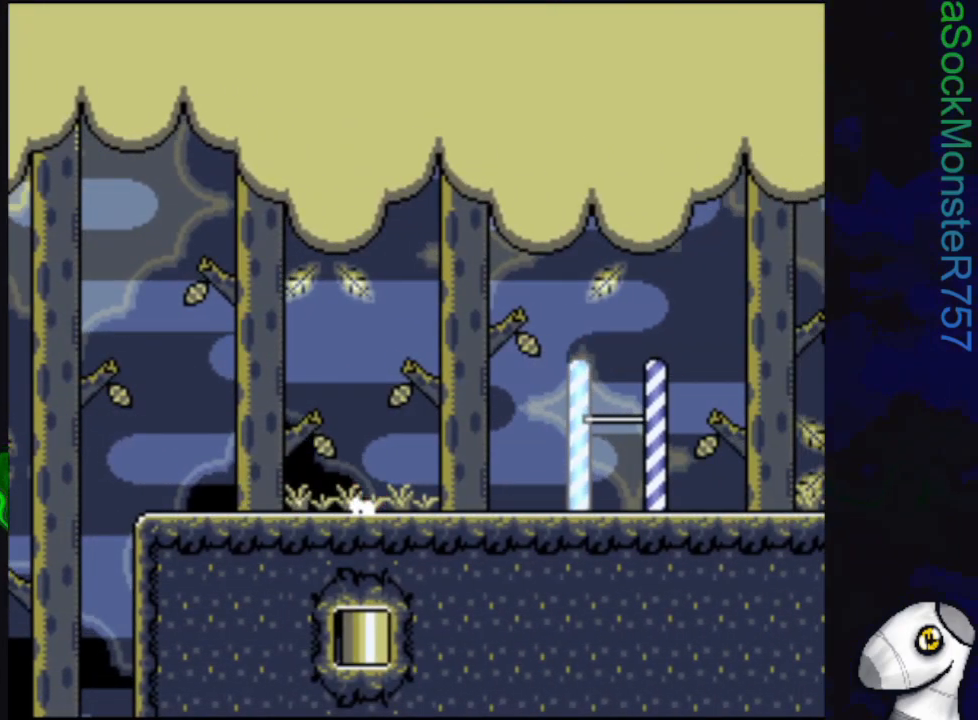
{"buttons": [], "events": []}
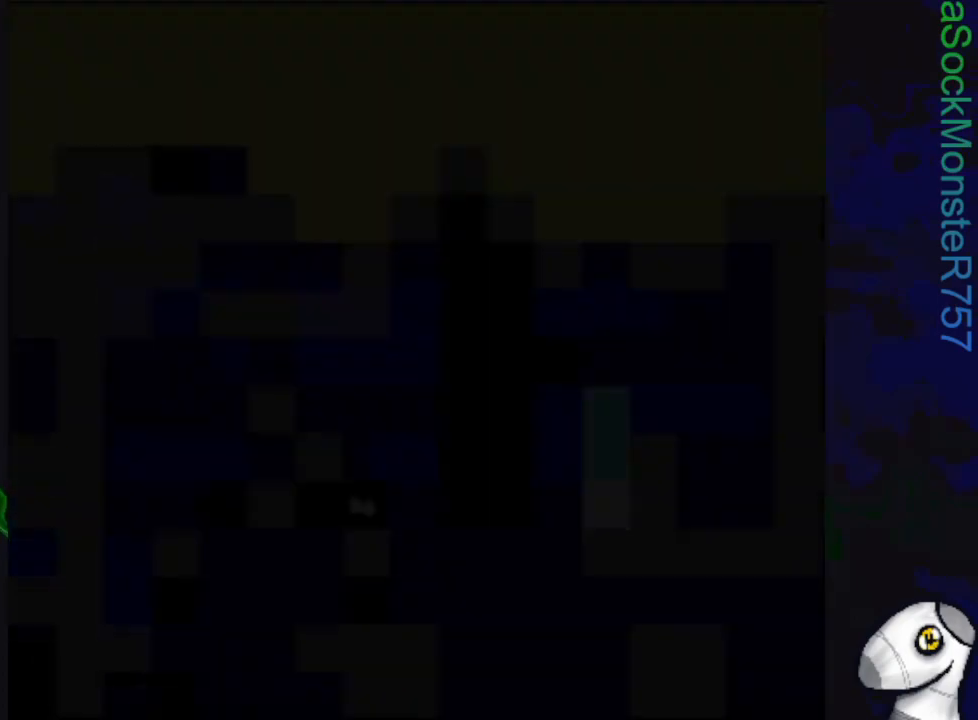
{"buttons": [], "events": []}
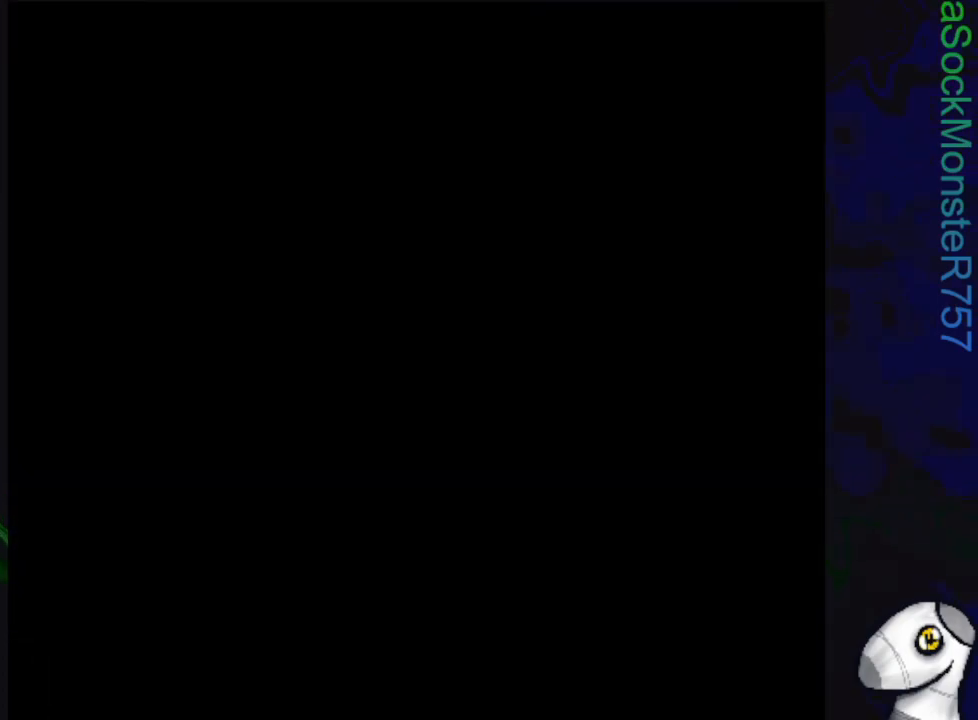
{"buttons": [], "events": []}
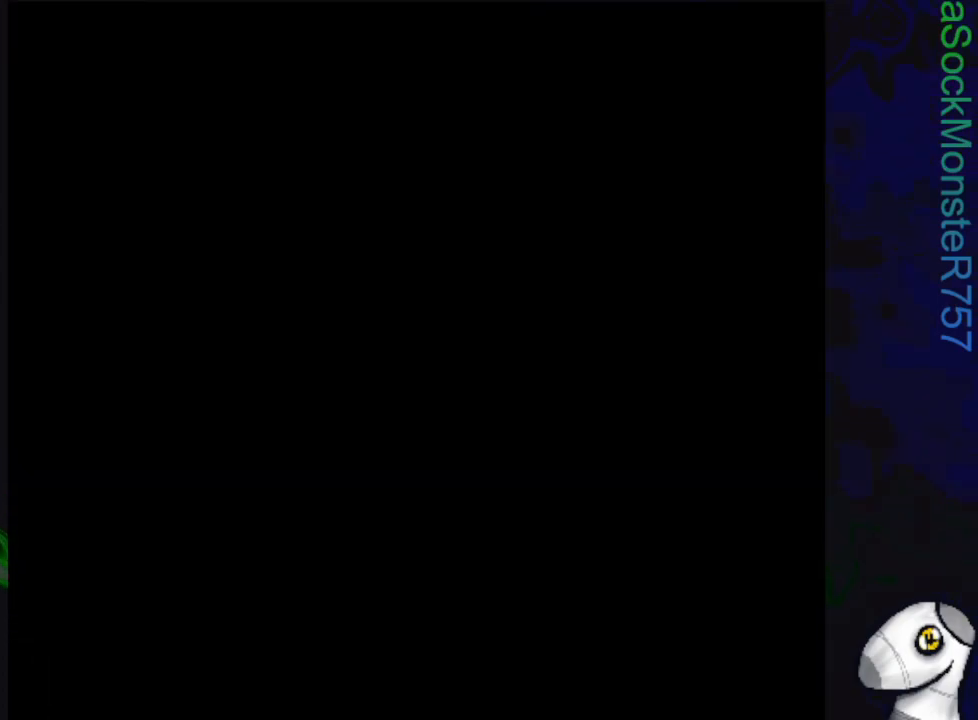
{"buttons": [], "events": []}
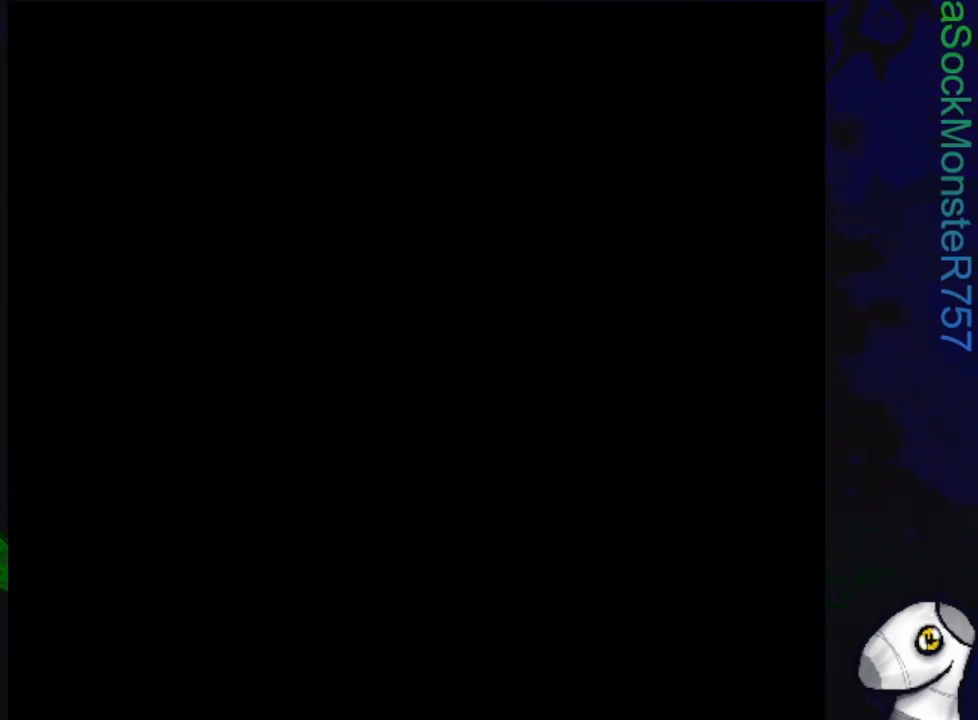
{"buttons": [], "events": []}
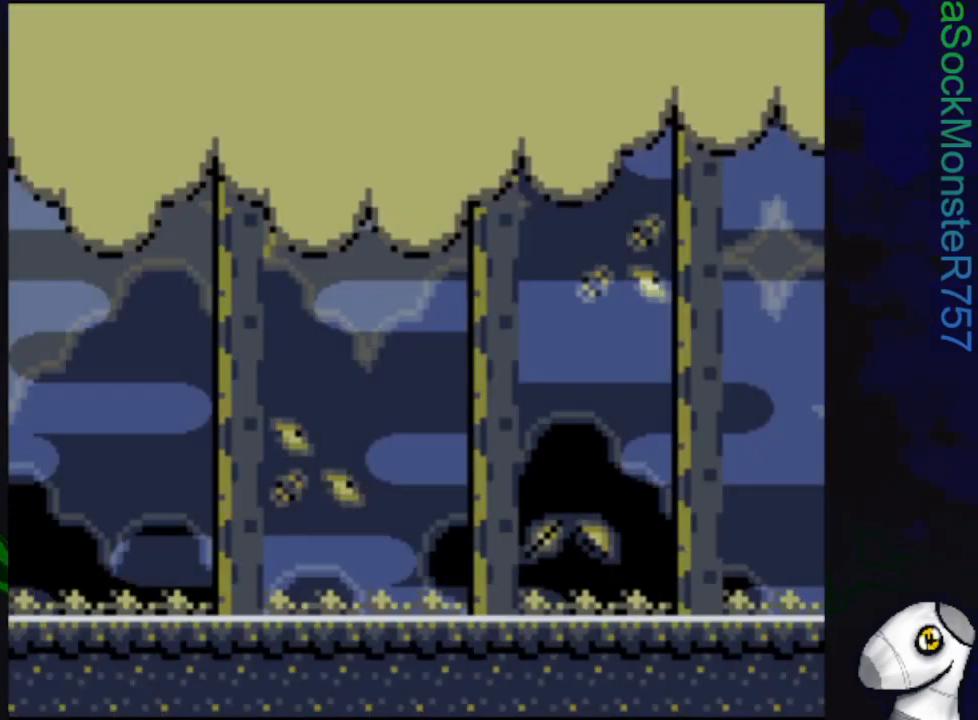
{"buttons": ["SQUARE", "DPAD_RIGHT"], "events": [[167, "DPAD_RIGHT", "down"], [167, "SQUARE", "down"]]}
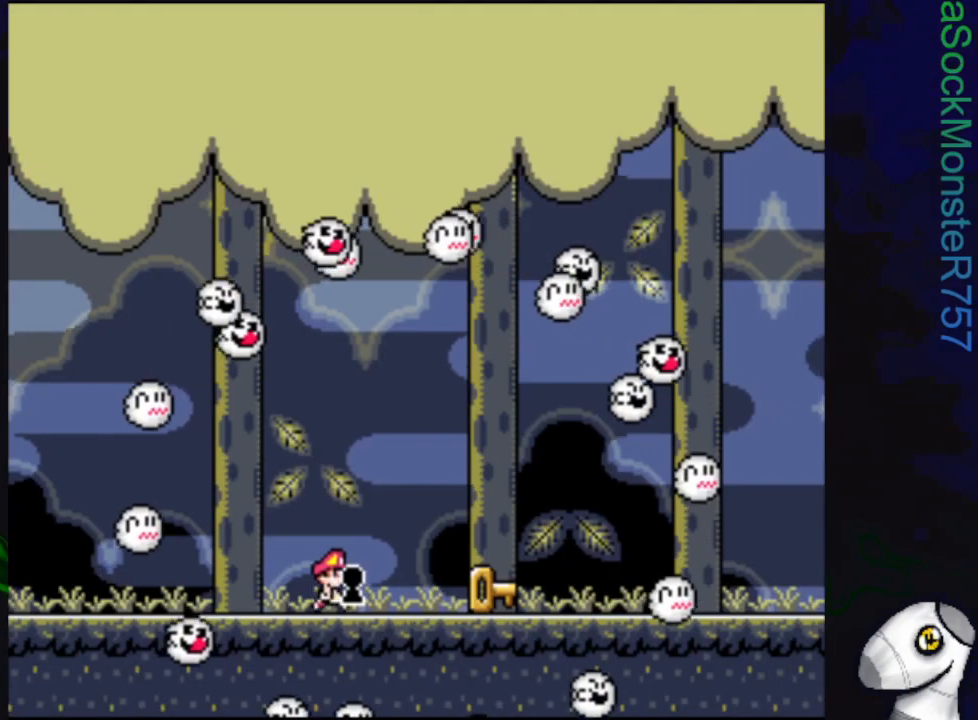
{"buttons": ["SQUARE", "DPAD_LEFT"], "events": [[183, "DPAD_RIGHT", "up"], [333, "DPAD_LEFT", "down"]]}
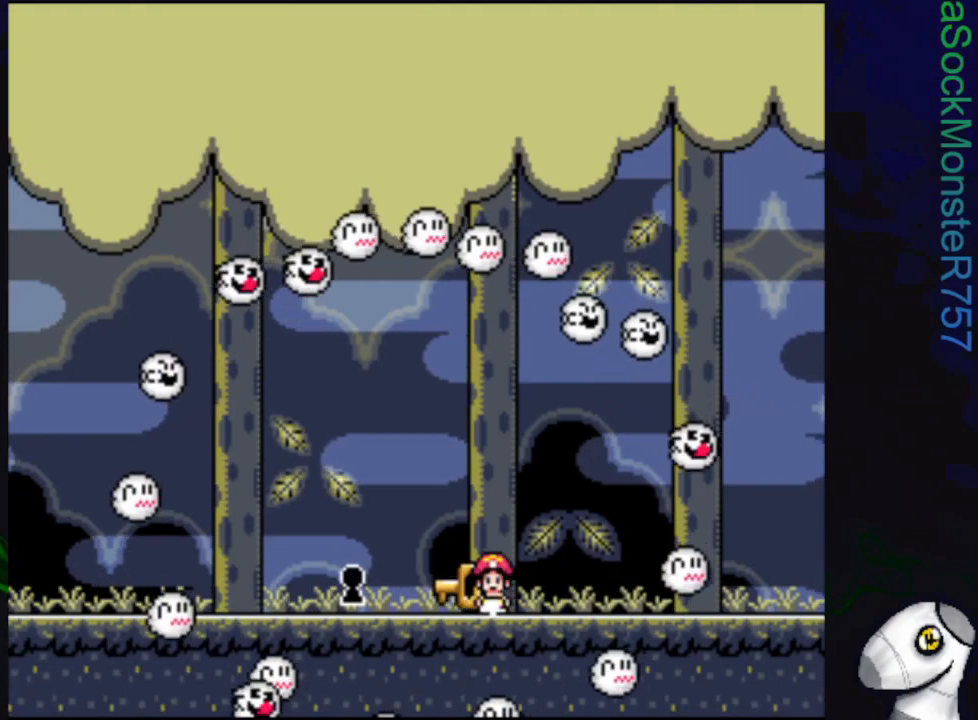
{"buttons": ["SQUARE", "DPAD_LEFT"], "events": []}
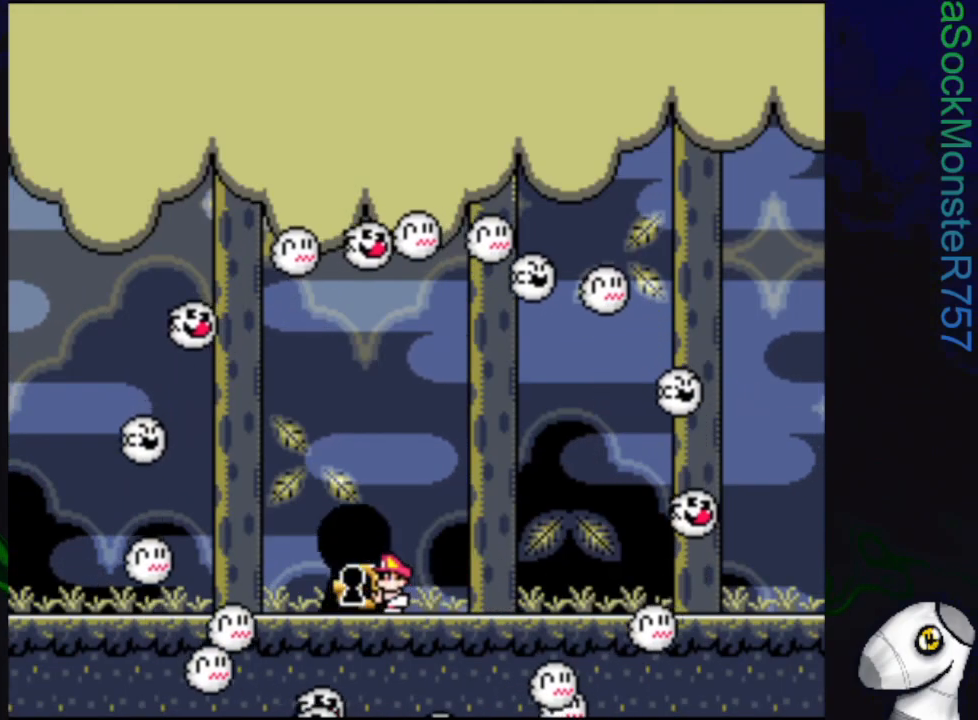
{"buttons": ["SQUARE"], "events": [[50, "DPAD_LEFT", "up"]]}
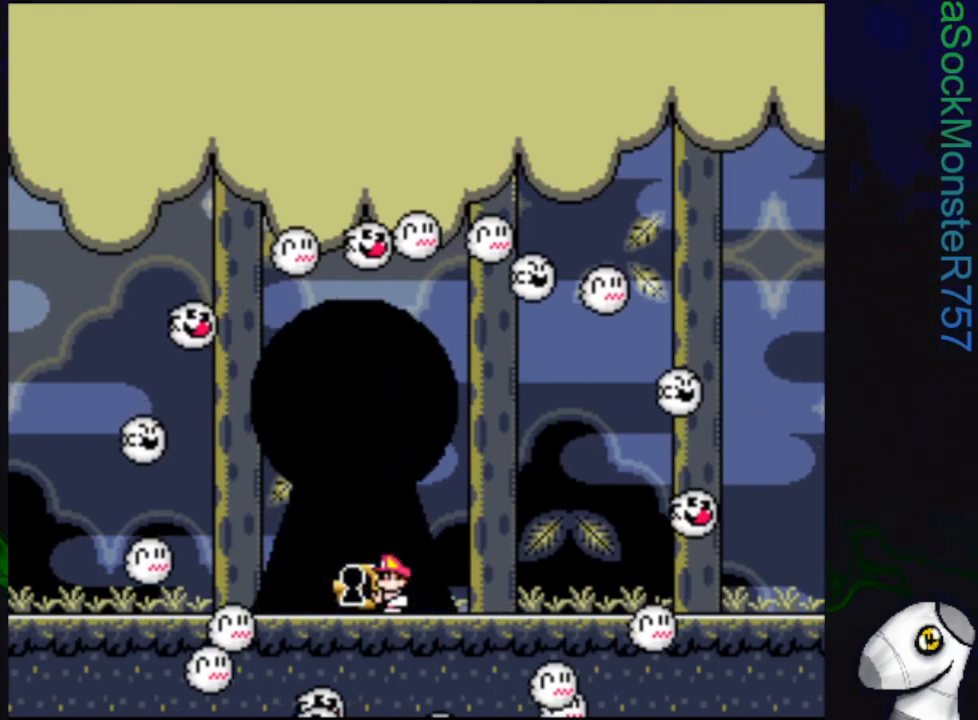
{"buttons": ["SQUARE"], "events": []}
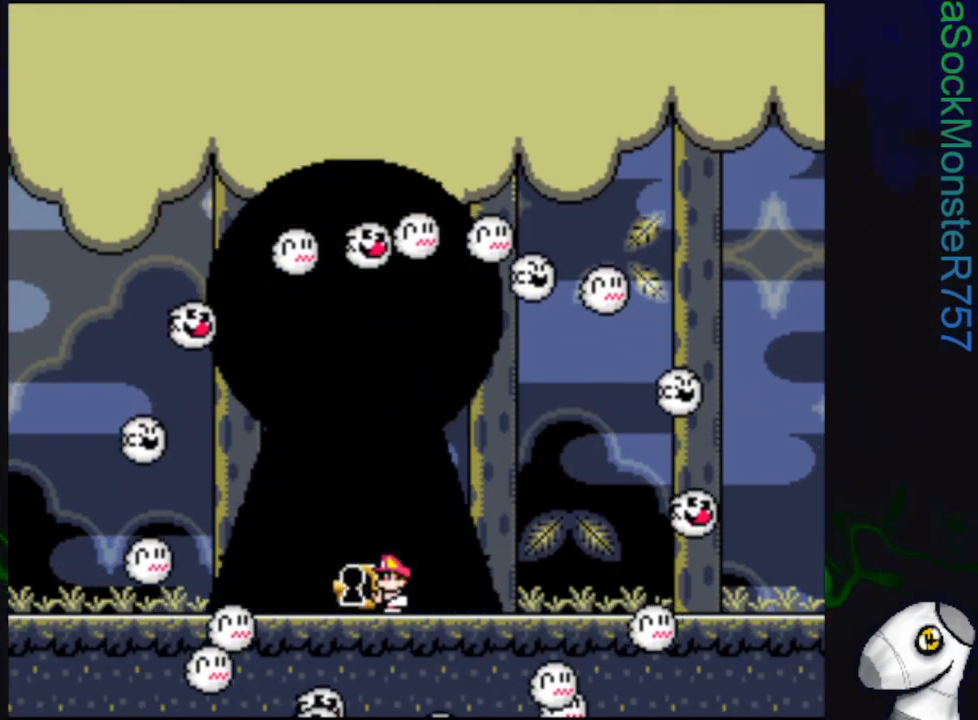
{"buttons": [], "events": [[33, "SQUARE", "up"]]}